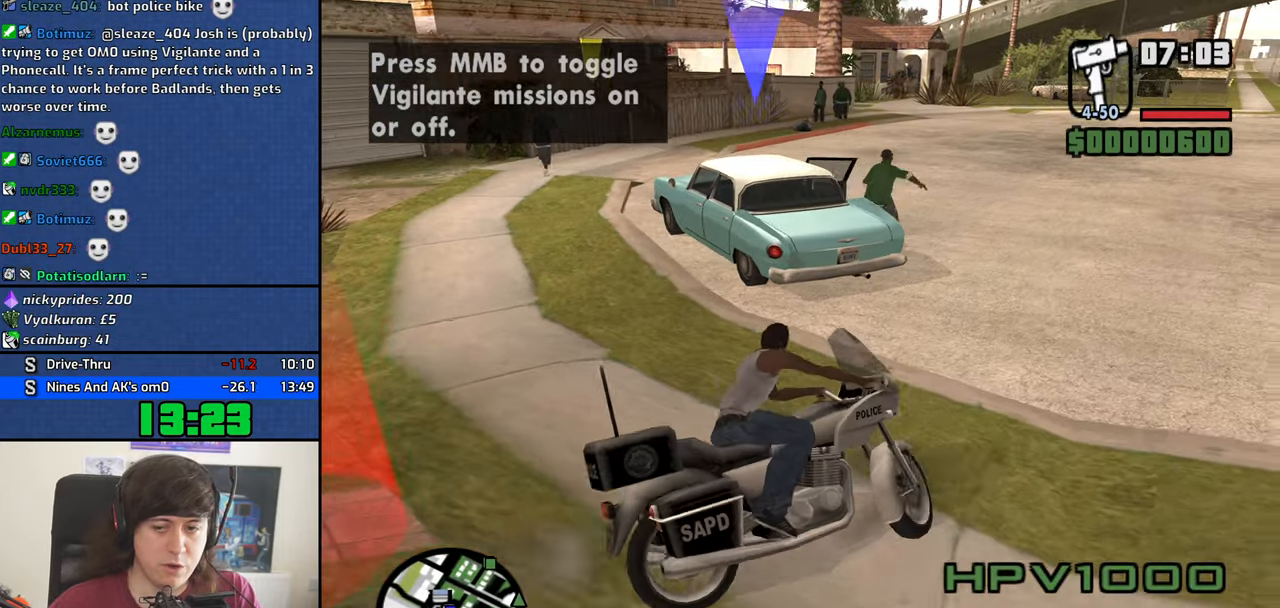
Gameplay with keyboard and mouse; each line is a JSON object with the keys and mouse buttons held at the frame after it. "events" lists presses ("down") and releases ("up") of "1", "2", "3", "4", "5", "6", "8", "a", "alt", "b", "c", "ctrl", "d", "down", "e", "escape", "f", "f1", "f2", "f3", "g", "h", "left", "n", "num2", "q", "r", "right", "s", "shift", "space", "t", "tab", "up", "v", "w", "x", "y", "z", "mouse_left", "mouse_middle", "mouse_right", "mouse_wheel_up" and "mouse_wheel_down" between this image and that frame as [ms after this image, input, new state], when the widget could be followed in between. "mouse_left", "mouse_middle", "mouse_right", "mouse_wheel_up", "mouse_wheel_down" = the "left", "middle", "right", "wheel_up", "wheel_down" buttons of the "mouse" list. No other keys are recorded. Mouse movement is not recorded.
{"keys": ["5", "a"], "mouse": [], "events": [[183, "w", "down"], [267, "w", "up"]]}
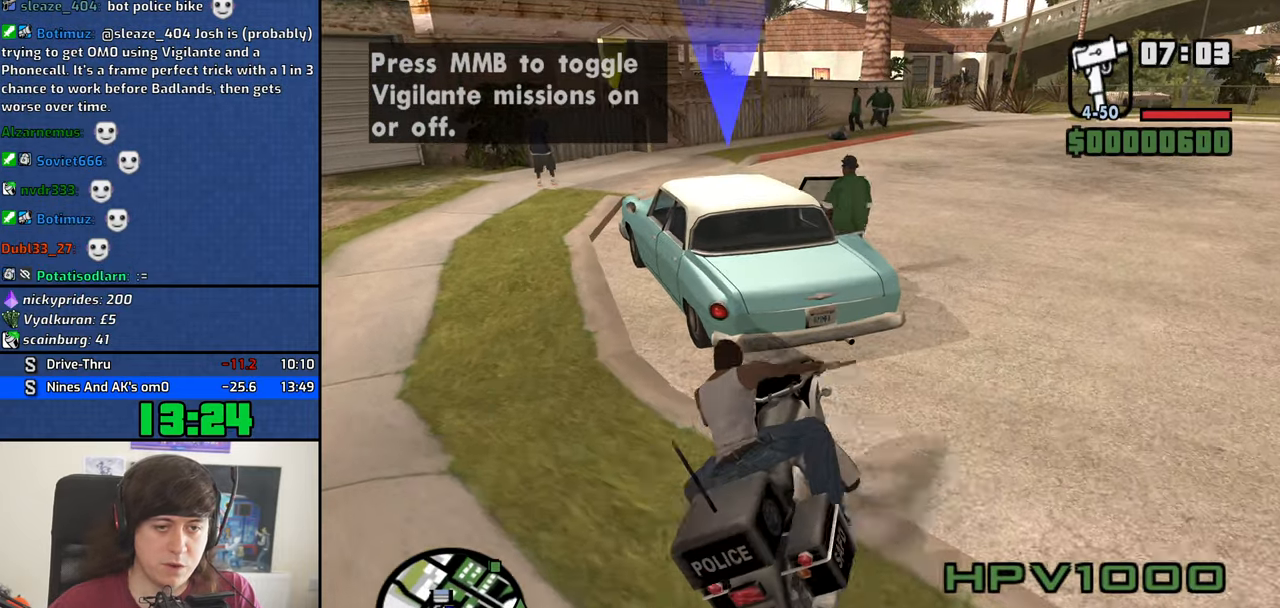
{"keys": ["w"], "mouse": [], "events": [[100, "w", "down"], [200, "5", "up"], [333, "2", "down"], [433, "2", "up"], [433, "a", "up"]]}
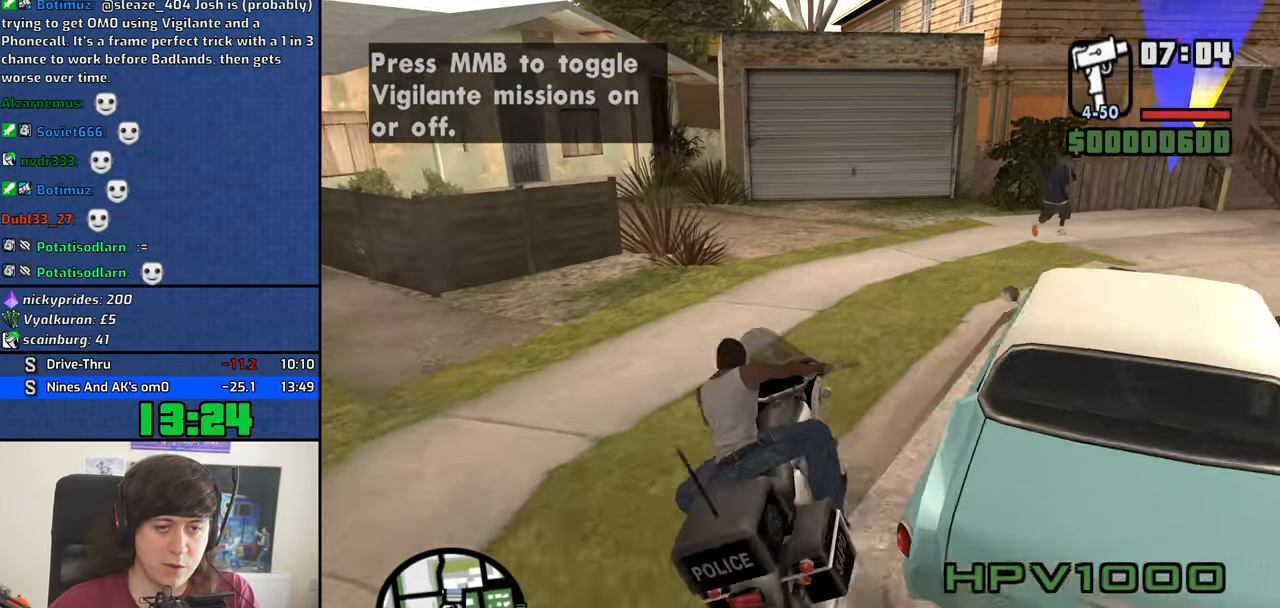
{"keys": [], "mouse": [], "events": [[17, "2", "down"], [117, "a", "down"], [167, "2", "up"], [217, "2", "down"], [300, "2", "up"], [350, "a", "up"], [400, "2", "down"], [500, "2", "up"], [500, "w", "up"]]}
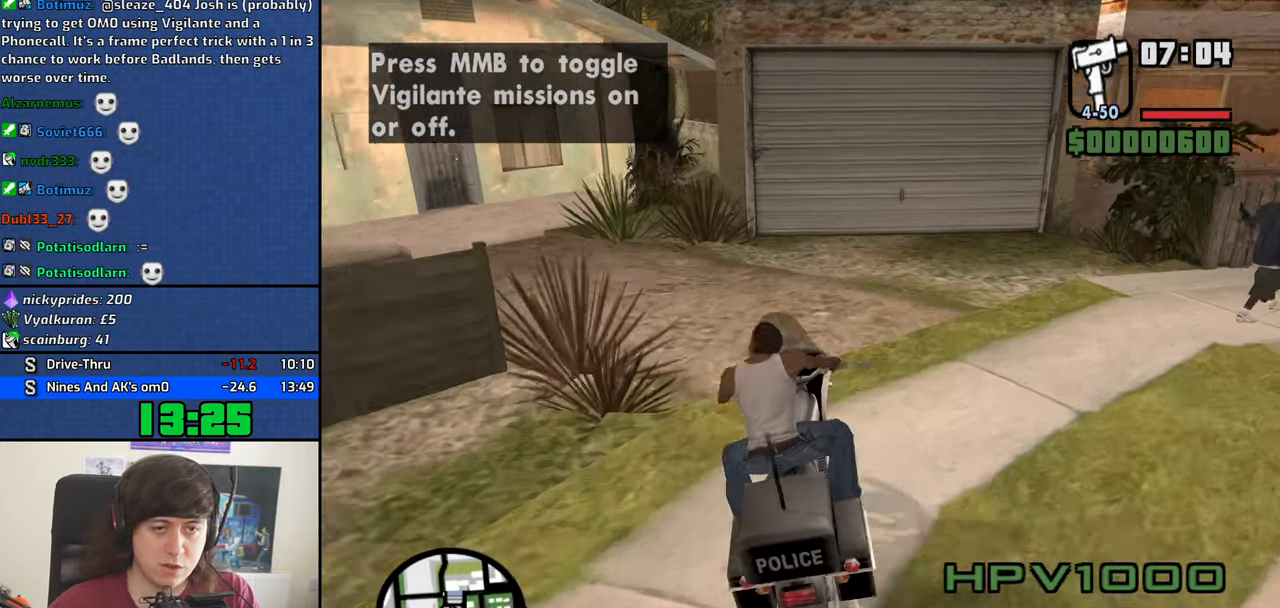
{"keys": [], "mouse": [], "events": [[133, "s", "down"], [417, "s", "up"]]}
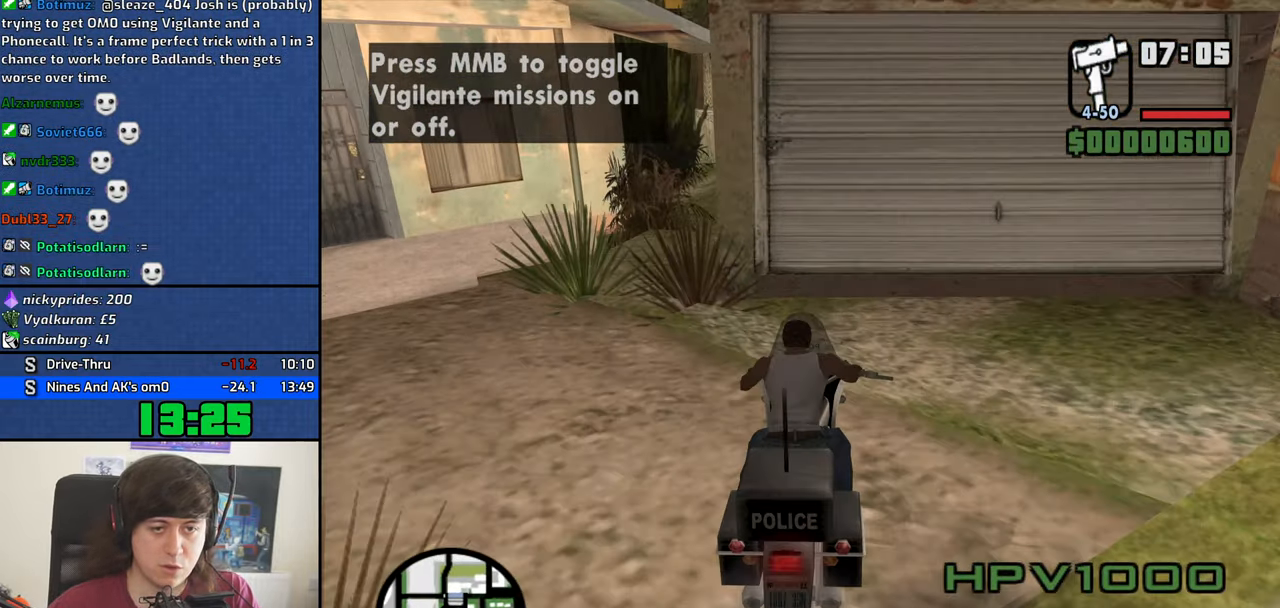
{"keys": ["a", "w"], "mouse": [], "events": [[17, "2", "down"], [17, "a", "down"], [50, "w", "down"], [100, "2", "up"], [100, "a", "up"], [150, "2", "down"], [283, "2", "up"], [333, "2", "down"], [433, "2", "up"], [433, "a", "down"]]}
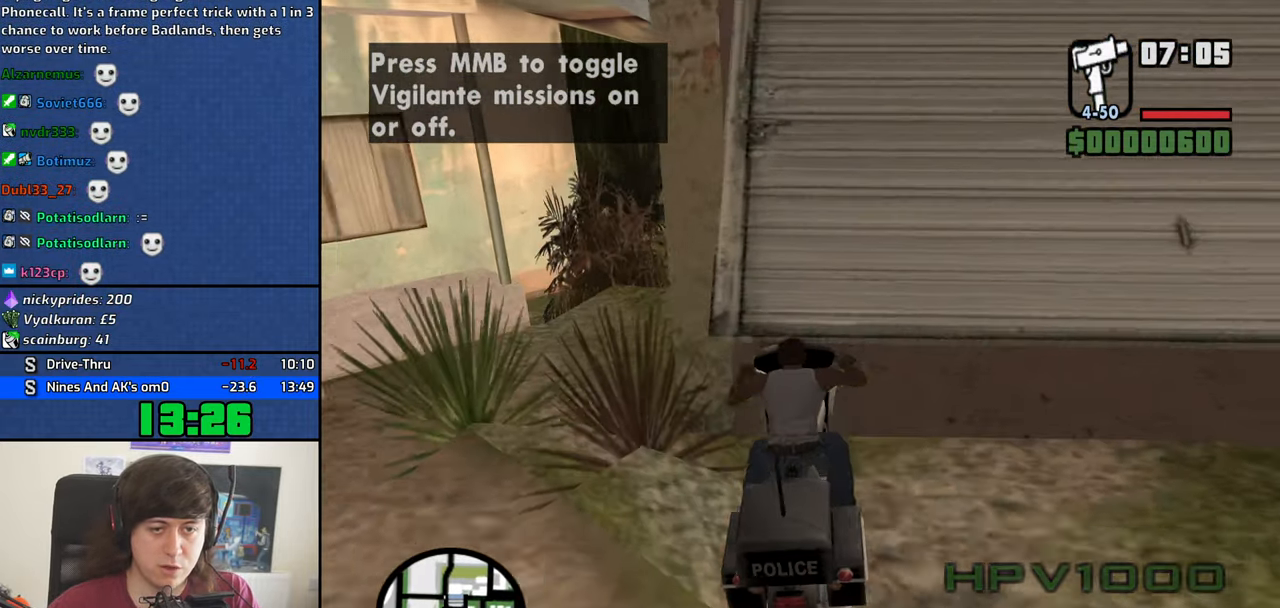
{"keys": [], "mouse": [], "events": [[17, "w", "up"], [67, "a", "up"], [167, "s", "down"], [350, "f", "down"], [500, "f", "up"], [500, "s", "up"]]}
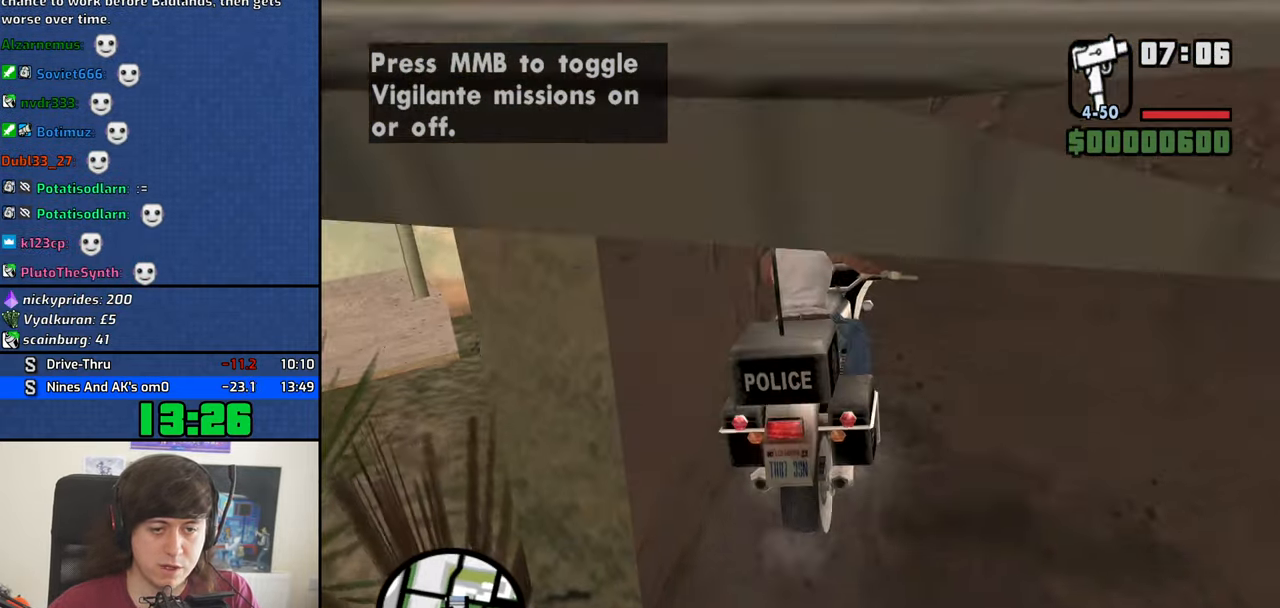
{"keys": ["s"], "mouse": [], "events": [[83, "f", "down"], [183, "f", "up"], [233, "f", "down"], [317, "f", "up"], [416, "s", "down"]]}
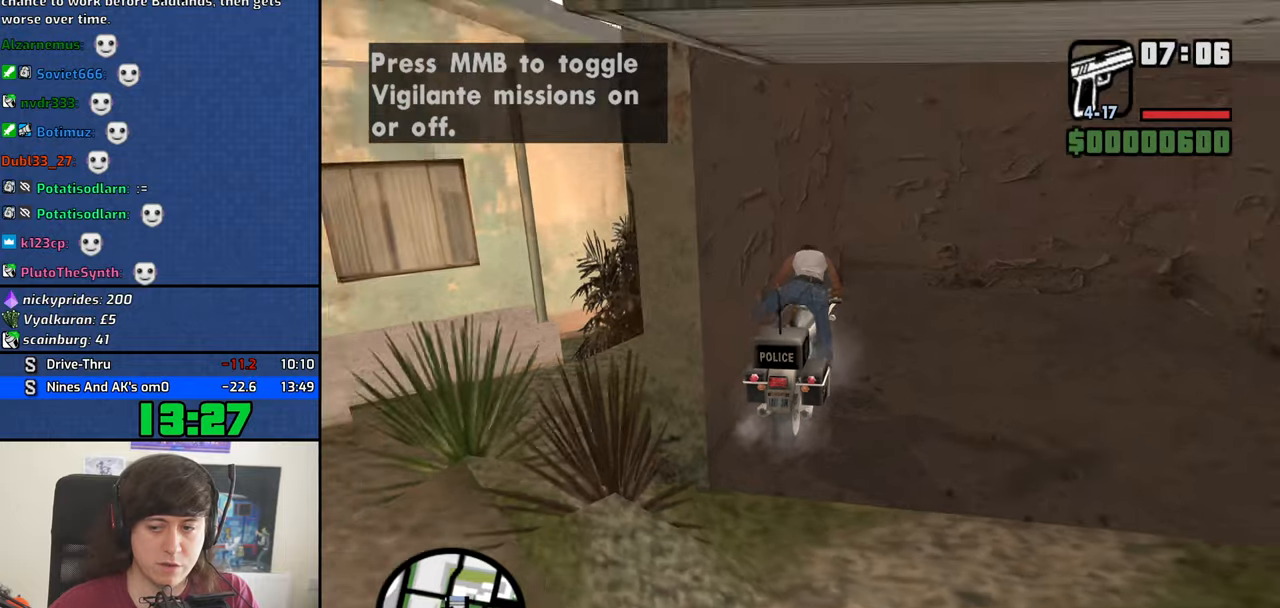
{"keys": ["s"], "mouse": [], "events": [[183, "space", "down"], [267, "space", "up"], [367, "space", "down"], [417, "space", "up"]]}
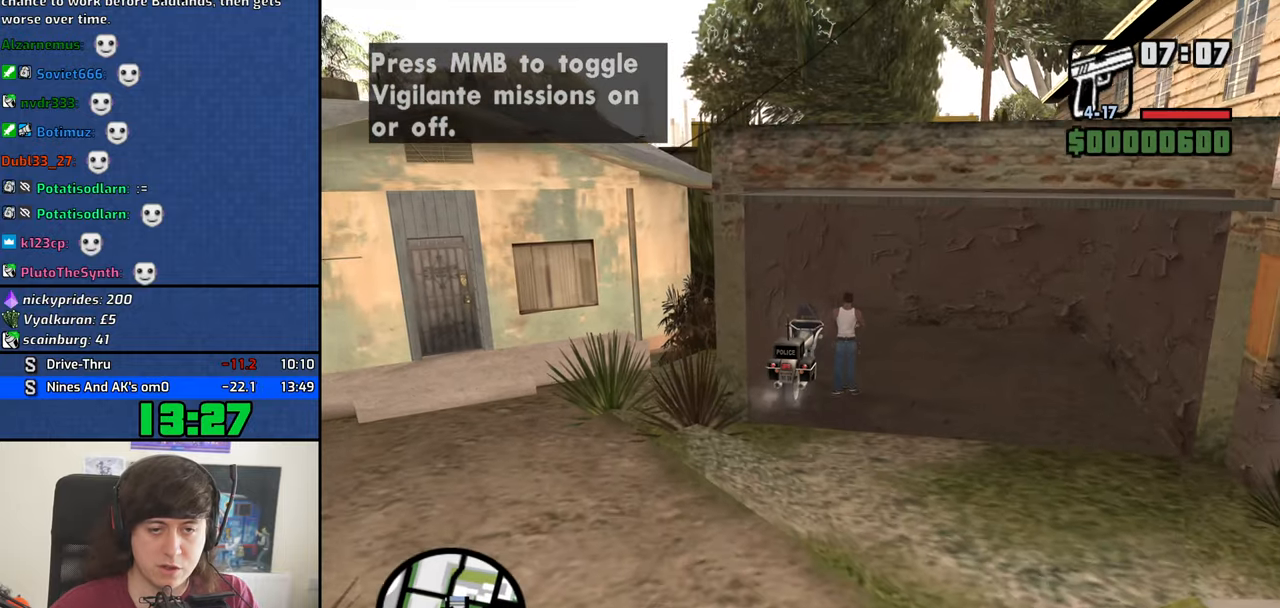
{"keys": ["s"], "mouse": [], "events": [[50, "space", "down"], [100, "space", "up"], [233, "space", "down"], [283, "space", "up"], [383, "space", "down"], [483, "space", "up"]]}
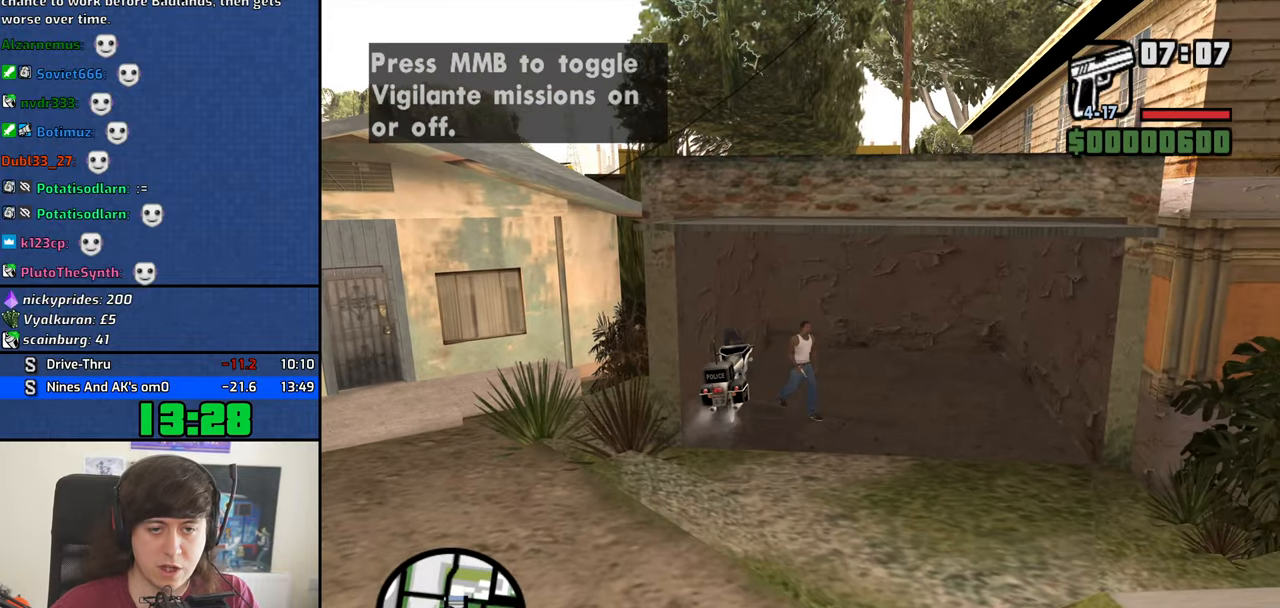
{"keys": ["s", "space"], "mouse": [], "events": [[67, "space", "down"], [167, "space", "up"], [250, "space", "down"], [350, "space", "up"], [500, "space", "down"]]}
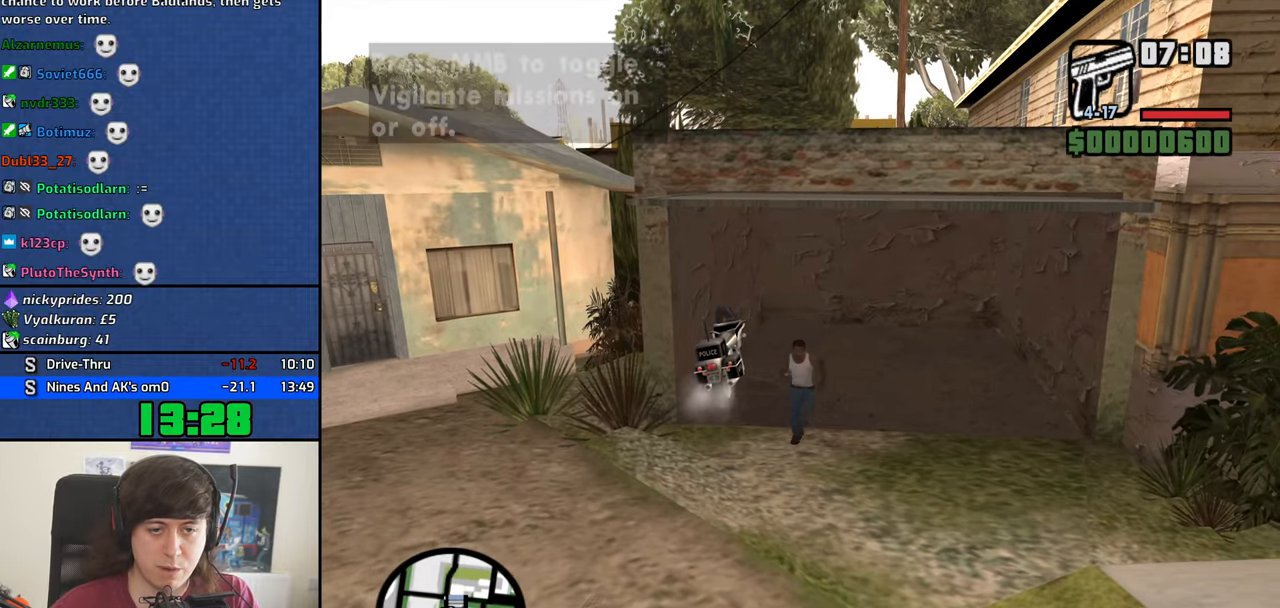
{"keys": ["a", "s"], "mouse": [], "events": [[33, "space", "up"], [183, "space", "down"], [233, "a", "down"], [267, "space", "up"], [367, "space", "down"], [467, "space", "up"]]}
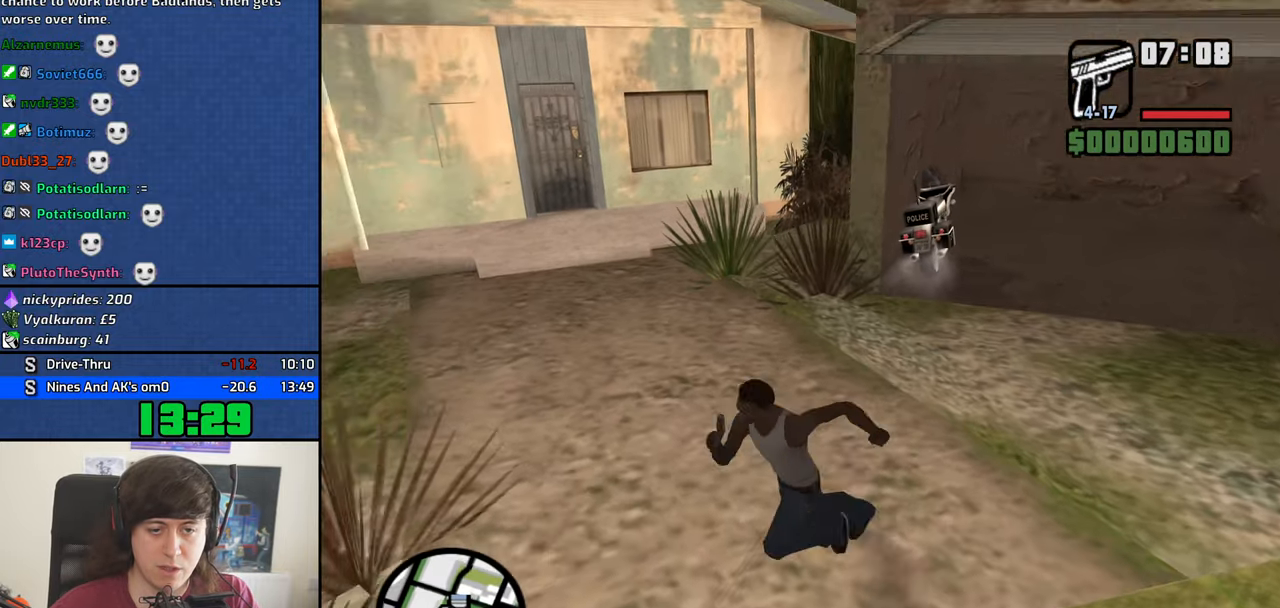
{"keys": ["f", "s"], "mouse": [], "events": [[50, "a", "up"], [100, "space", "down"], [150, "space", "up"], [283, "space", "down"], [383, "f", "down"], [483, "space", "up"]]}
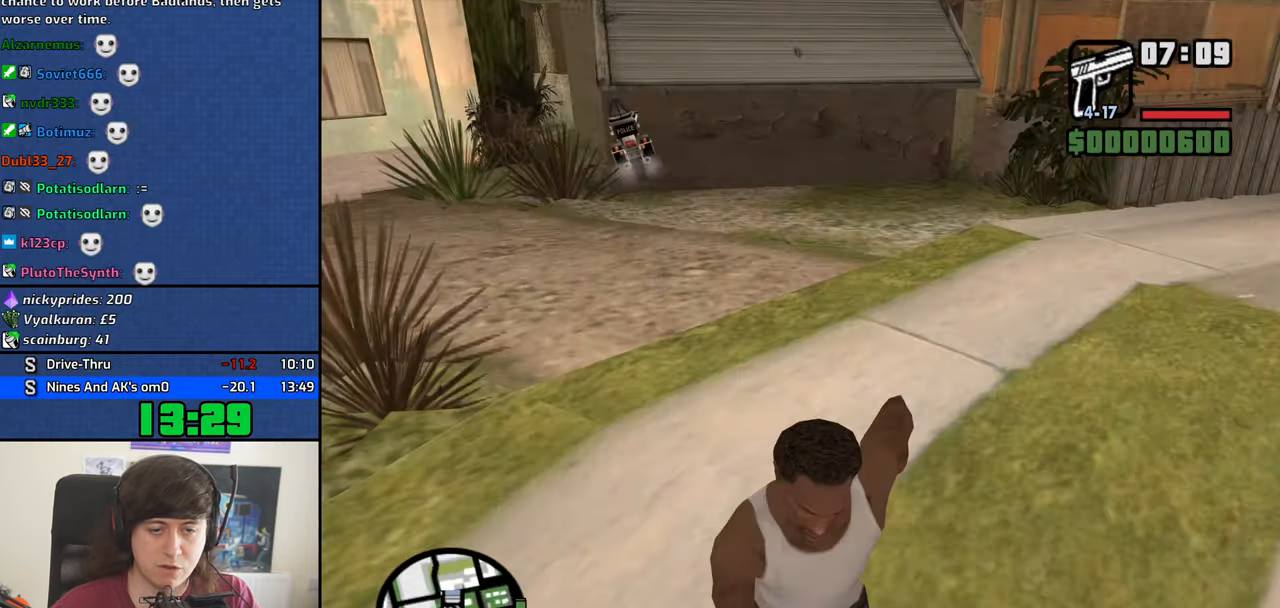
{"keys": [], "mouse": [], "events": [[17, "f", "up"], [17, "s", "up"], [67, "f", "down"], [167, "f", "up"], [250, "f", "down"], [350, "f", "up"], [400, "f", "down"], [483, "f", "up"]]}
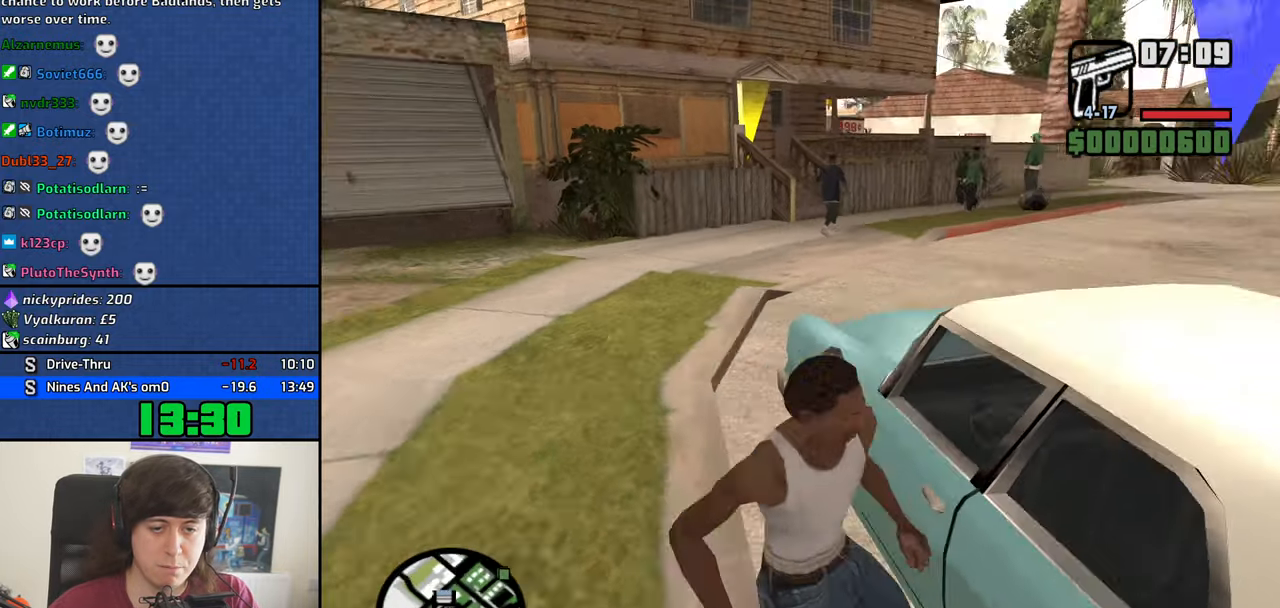
{"keys": [], "mouse": [], "events": []}
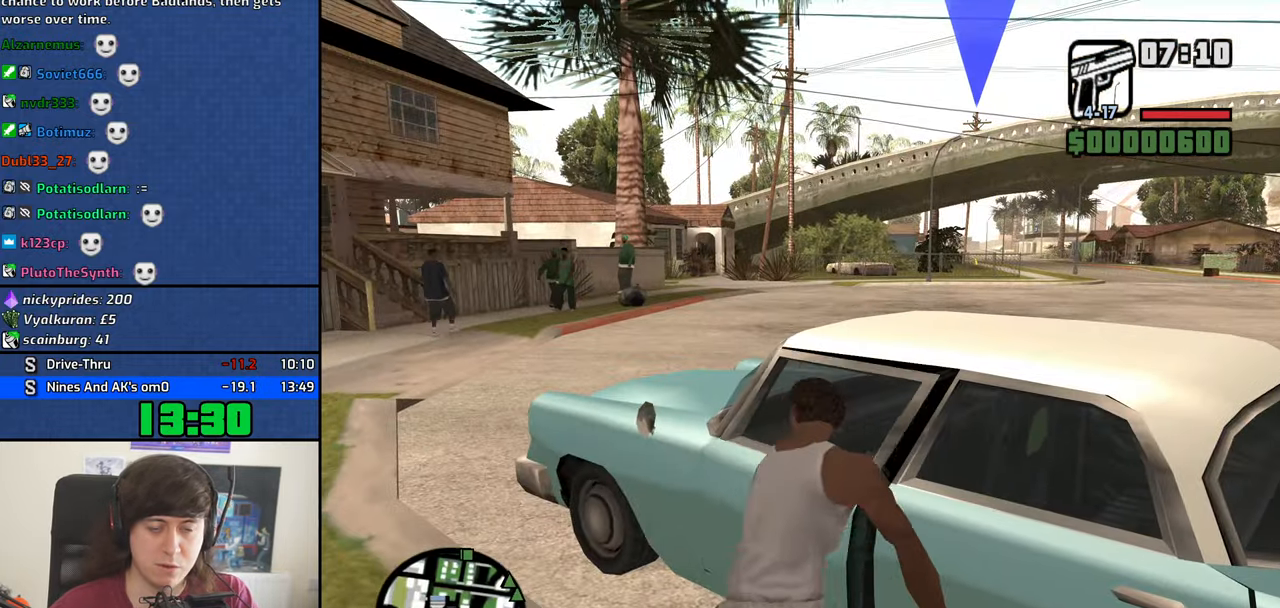
{"keys": [], "mouse": [], "events": []}
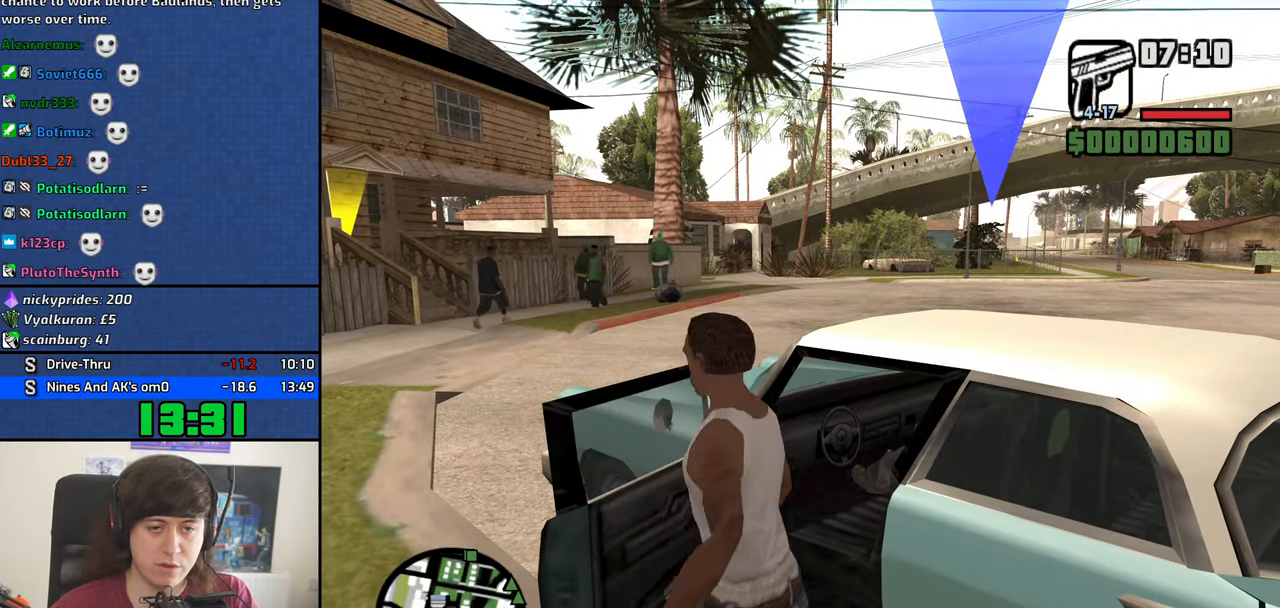
{"keys": ["6", "d", "shift", "w"], "mouse": [], "events": [[300, "w", "down"], [350, "d", "down"], [350, "shift", "down"], [400, "6", "down"]]}
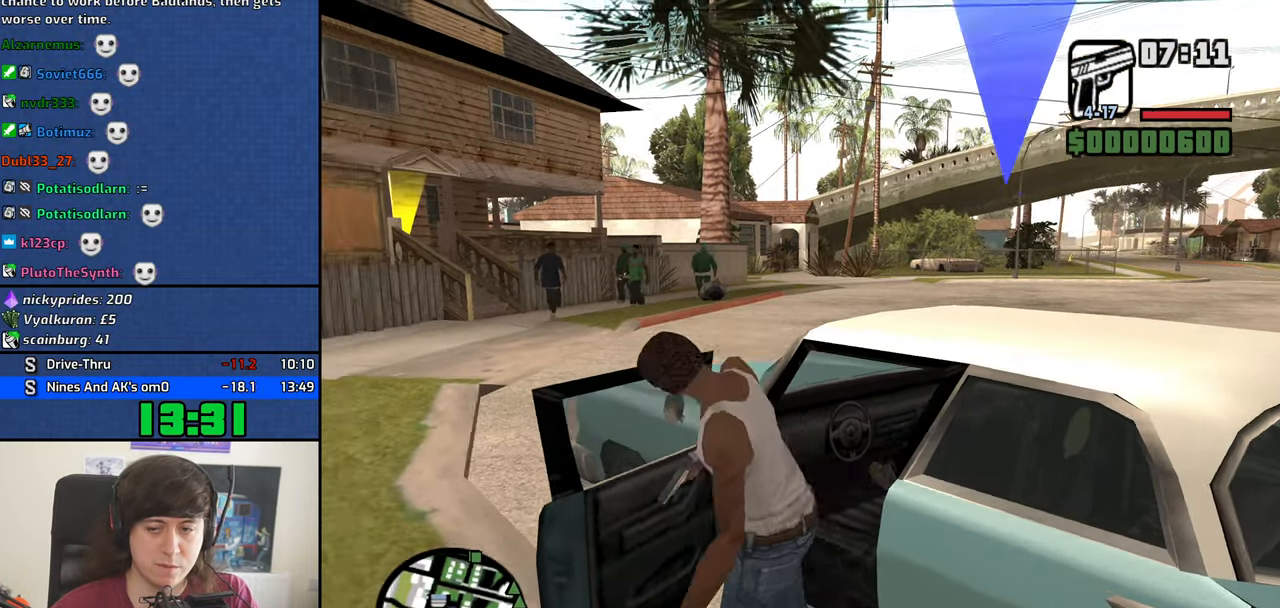
{"keys": ["6", "d", "shift", "w"], "mouse": [], "events": []}
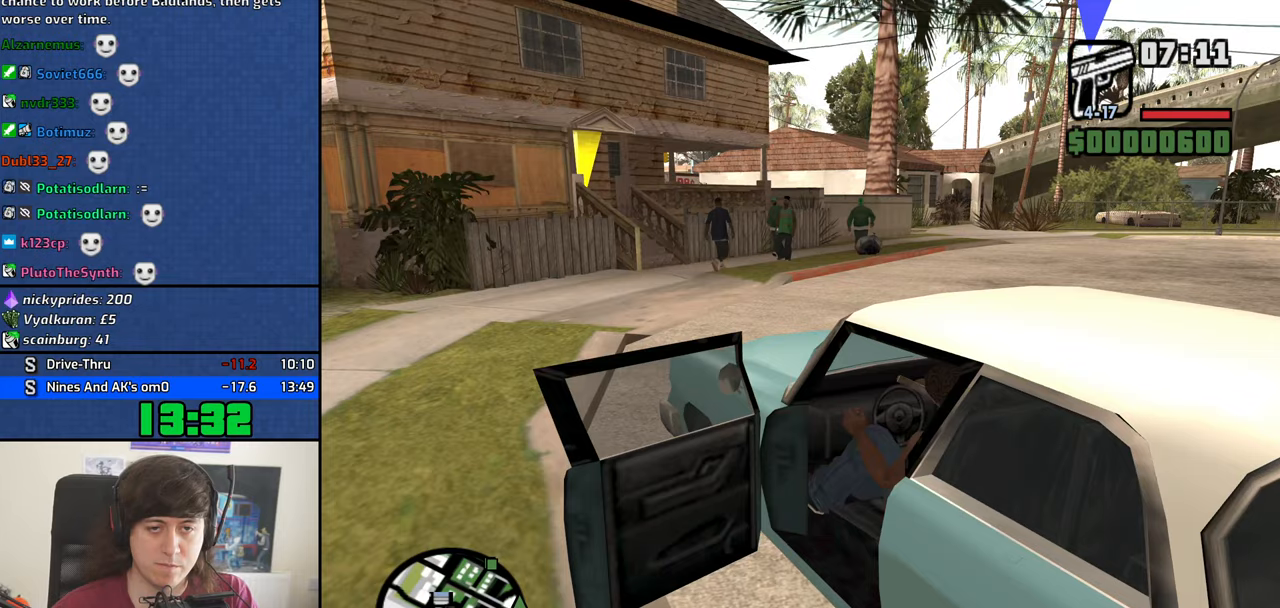
{"keys": ["d", "shift", "w"], "mouse": [], "events": [[266, "6", "up"], [400, "mouse_wheel_down", "down"], [450, "mouse_wheel_down", "up"]]}
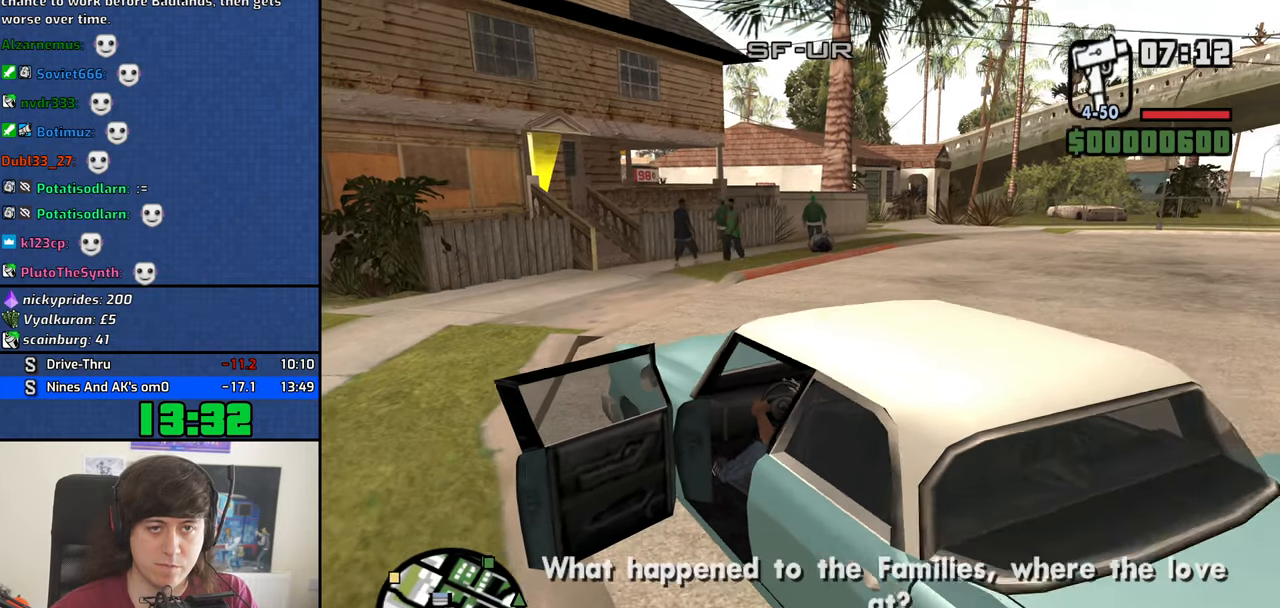
{"keys": ["d", "shift", "w"], "mouse": [], "events": [[133, "mouse_wheel_down", "down"], [183, "mouse_wheel_down", "up"]]}
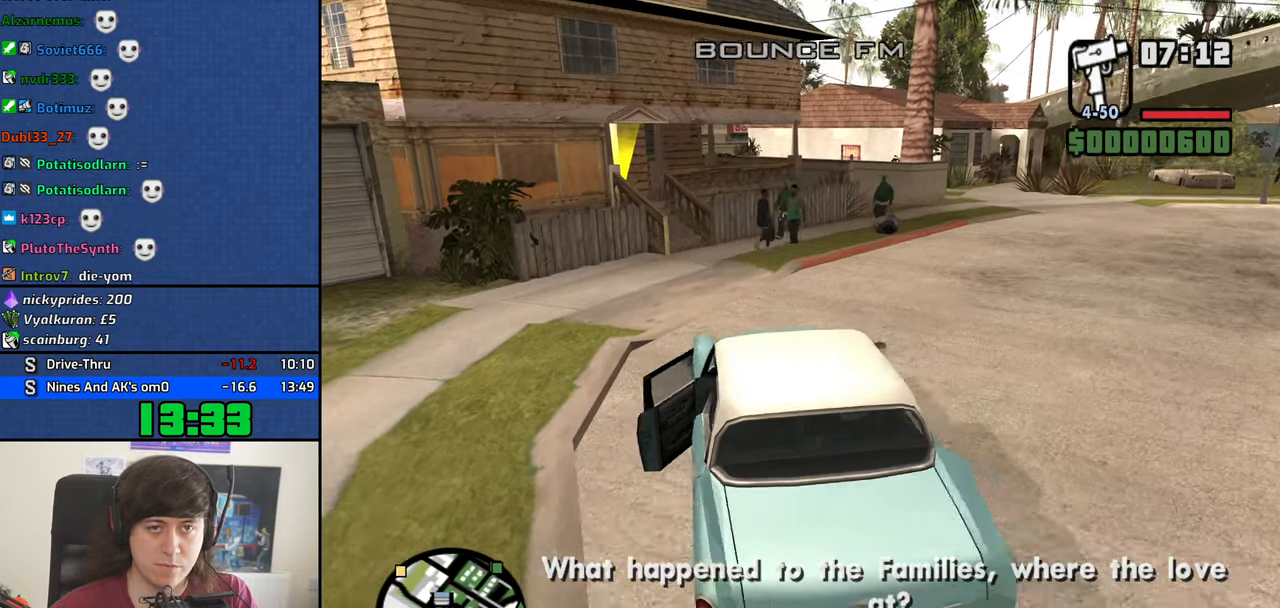
{"keys": ["w"], "mouse": [], "events": [[250, "shift", "up"], [433, "d", "up"]]}
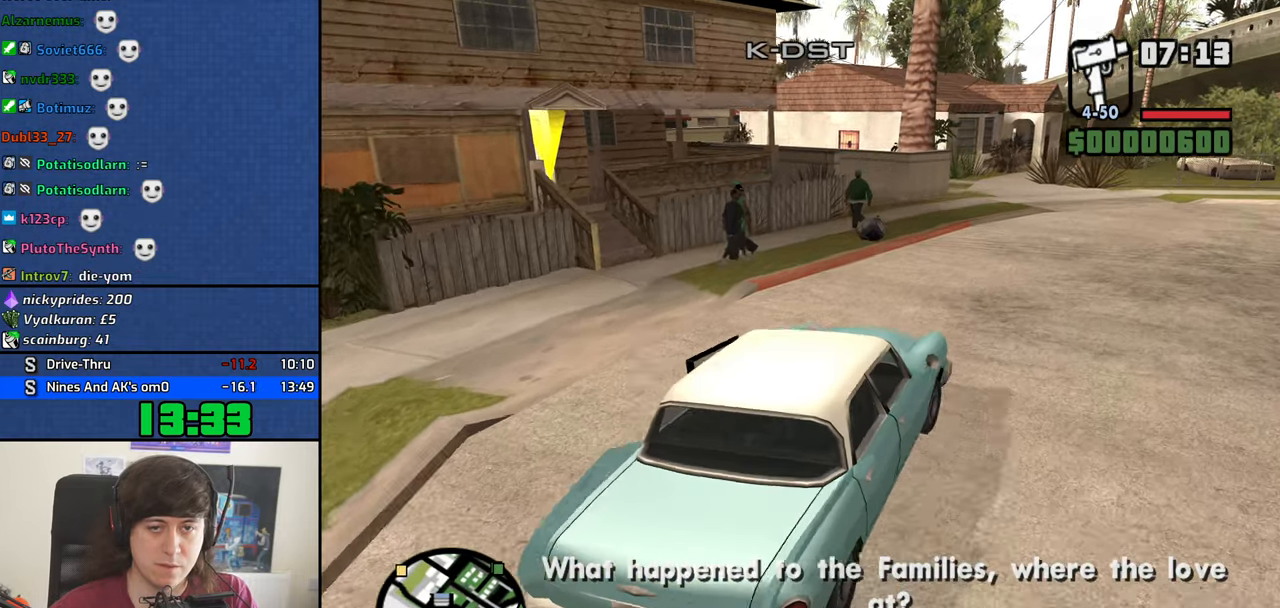
{"keys": ["w"], "mouse": [], "events": []}
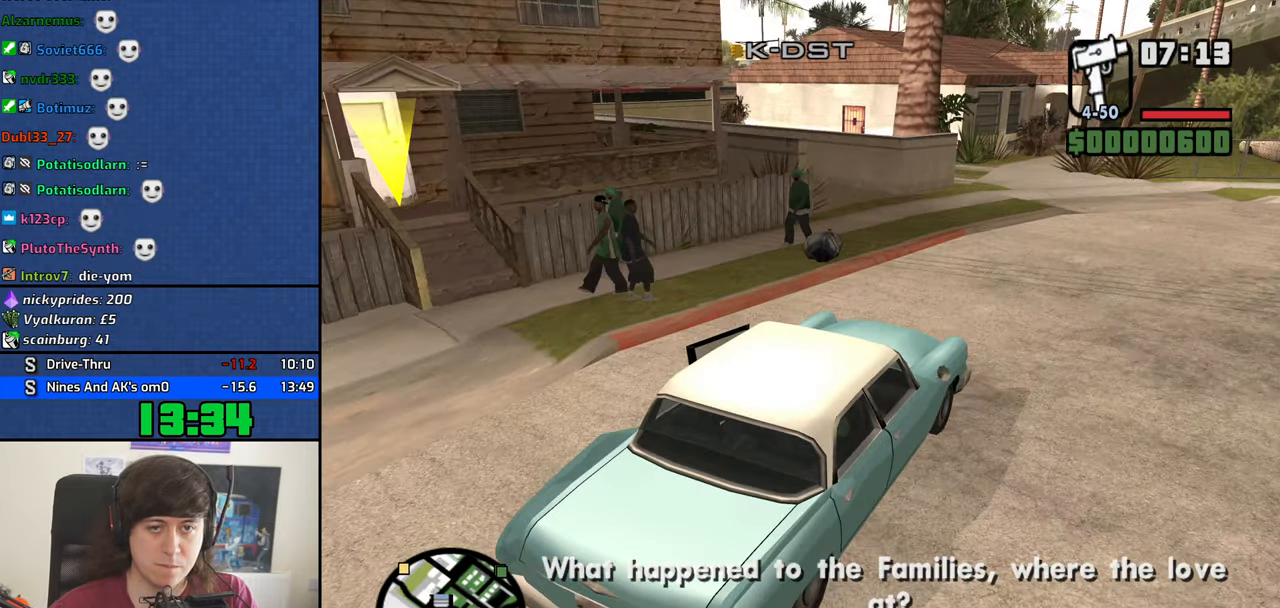
{"keys": ["a", "w"], "mouse": [], "events": [[133, "a", "down"]]}
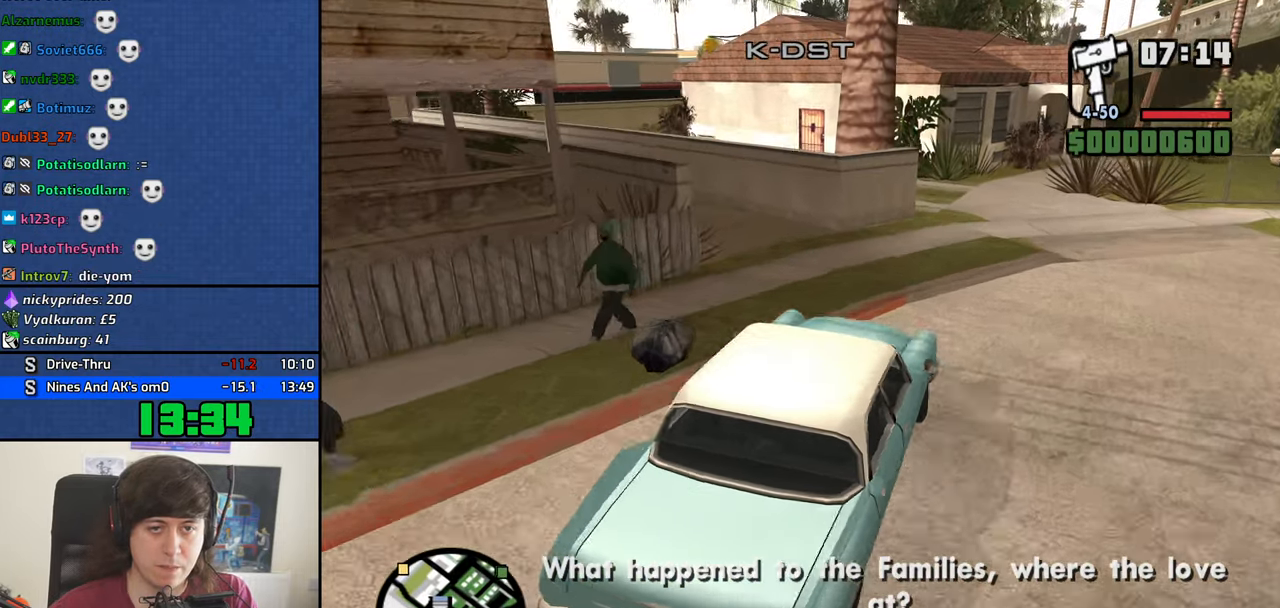
{"keys": ["w"], "mouse": [], "events": [[433, "a", "up"]]}
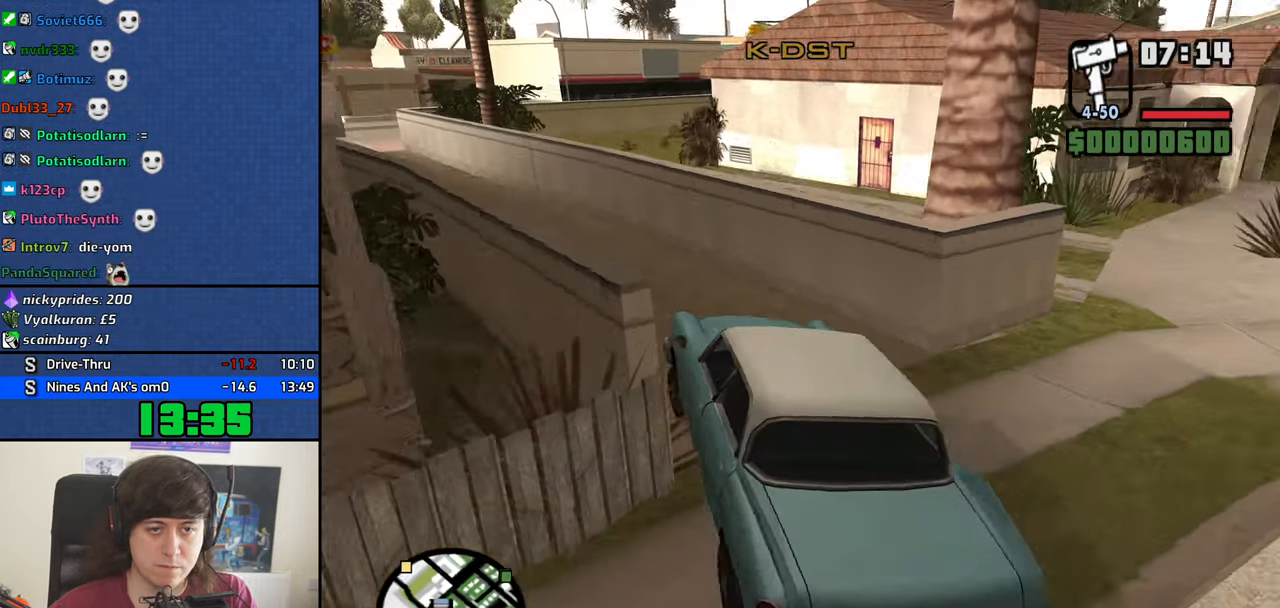
{"keys": ["w"], "mouse": [], "events": [[66, "a", "down"], [166, "a", "up"], [216, "d", "down"], [500, "d", "up"]]}
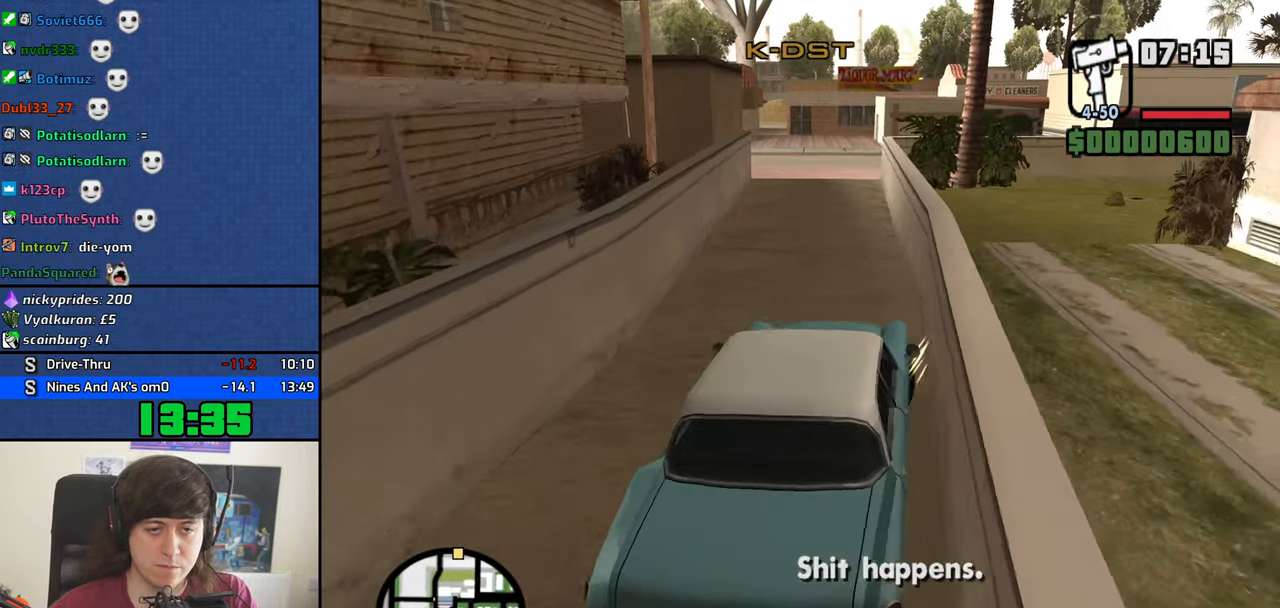
{"keys": ["a", "w"], "mouse": [], "events": [[83, "a", "down"], [266, "a", "up"], [466, "a", "down"]]}
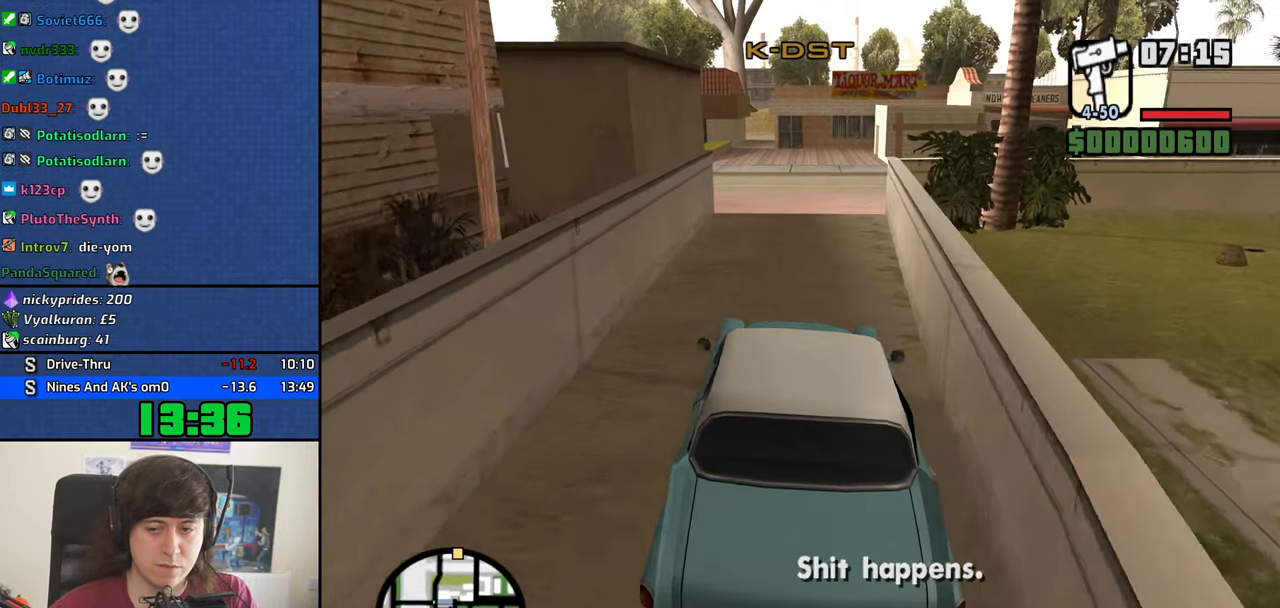
{"keys": ["w"], "mouse": [], "events": [[50, "a", "up"], [250, "a", "down"], [283, "a", "up"]]}
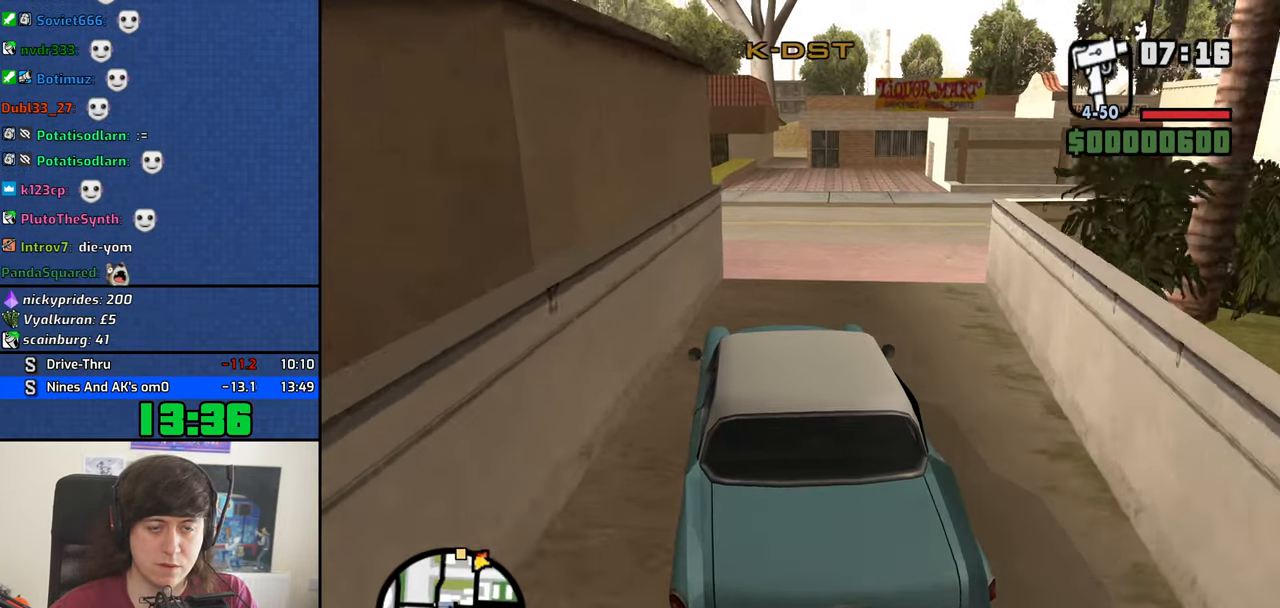
{"keys": ["w"], "mouse": [], "events": [[166, "d", "down"], [250, "d", "up"]]}
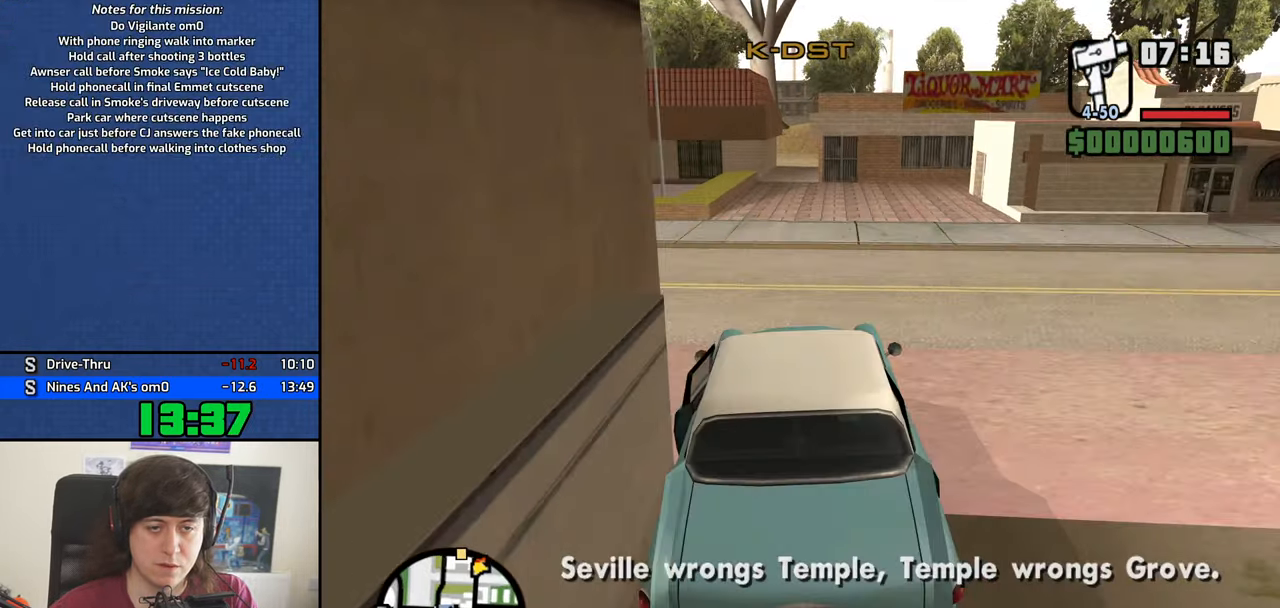
{"keys": ["w"], "mouse": [], "events": [[83, "a", "down"], [183, "a", "up"]]}
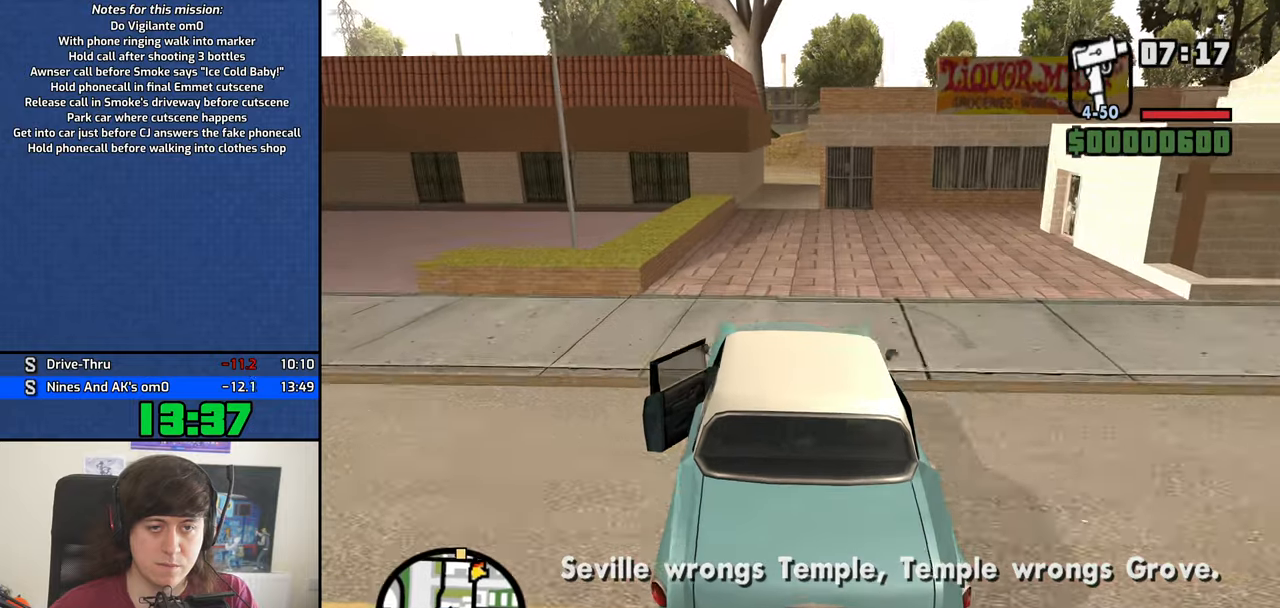
{"keys": ["w"], "mouse": [], "events": []}
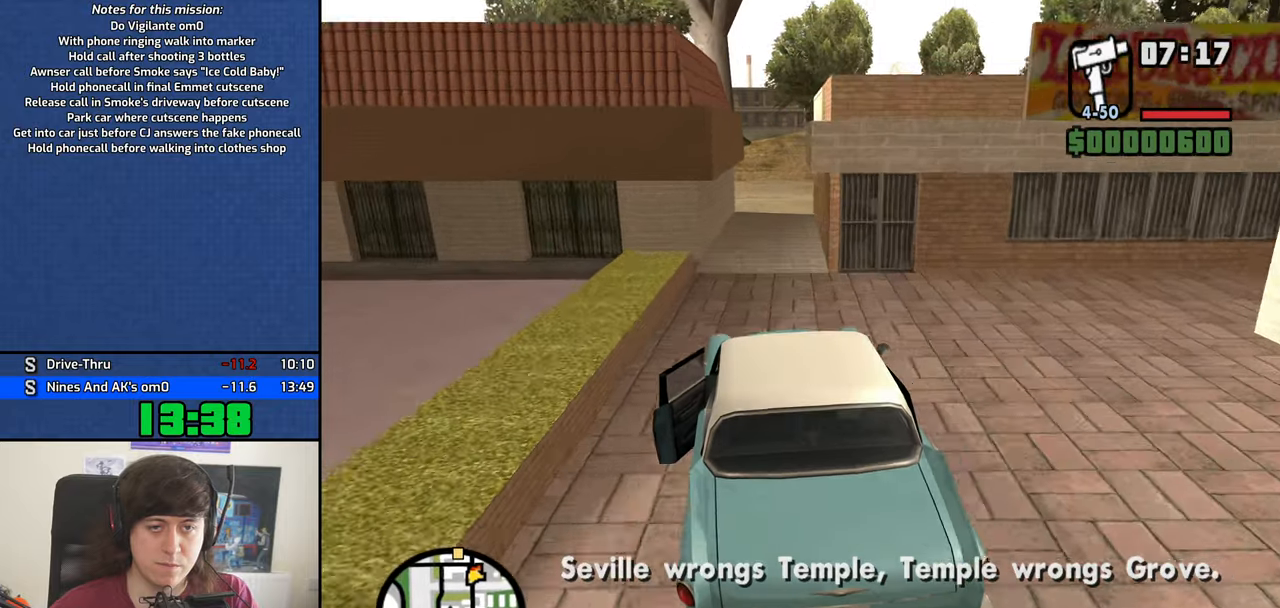
{"keys": ["d", "w"], "mouse": [], "events": [[500, "d", "down"]]}